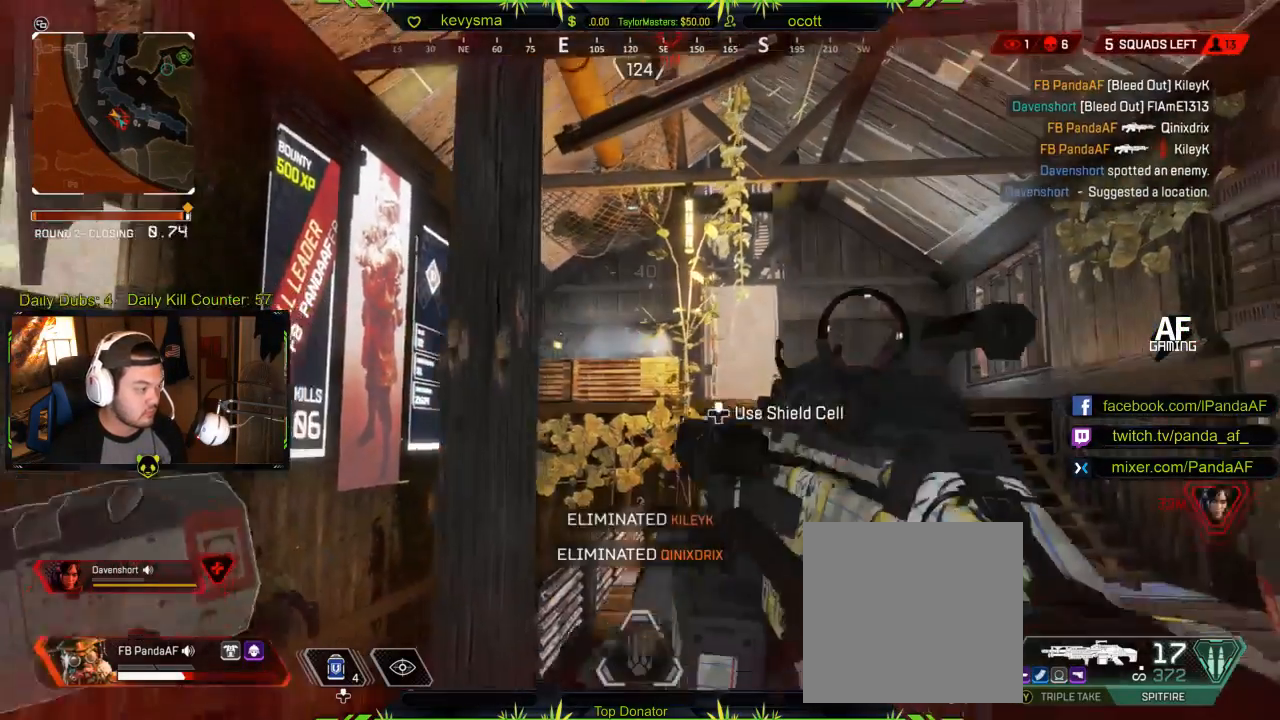
Gameplay with a controller (Xbox layout); each line is a JSON object with the inputs held at the frame after it. "events" lists button and stick changes between this image and that frame as [ms after this image, input, new state], when the widget could be followed in between.
{"buttons": ["L3"], "left_stick": "up", "right_stick": "center", "events": [[67, "right_stick", "down-right"], [83, "L3", "up"], [200, "L3", "down"], [217, "right_stick", "center"]]}
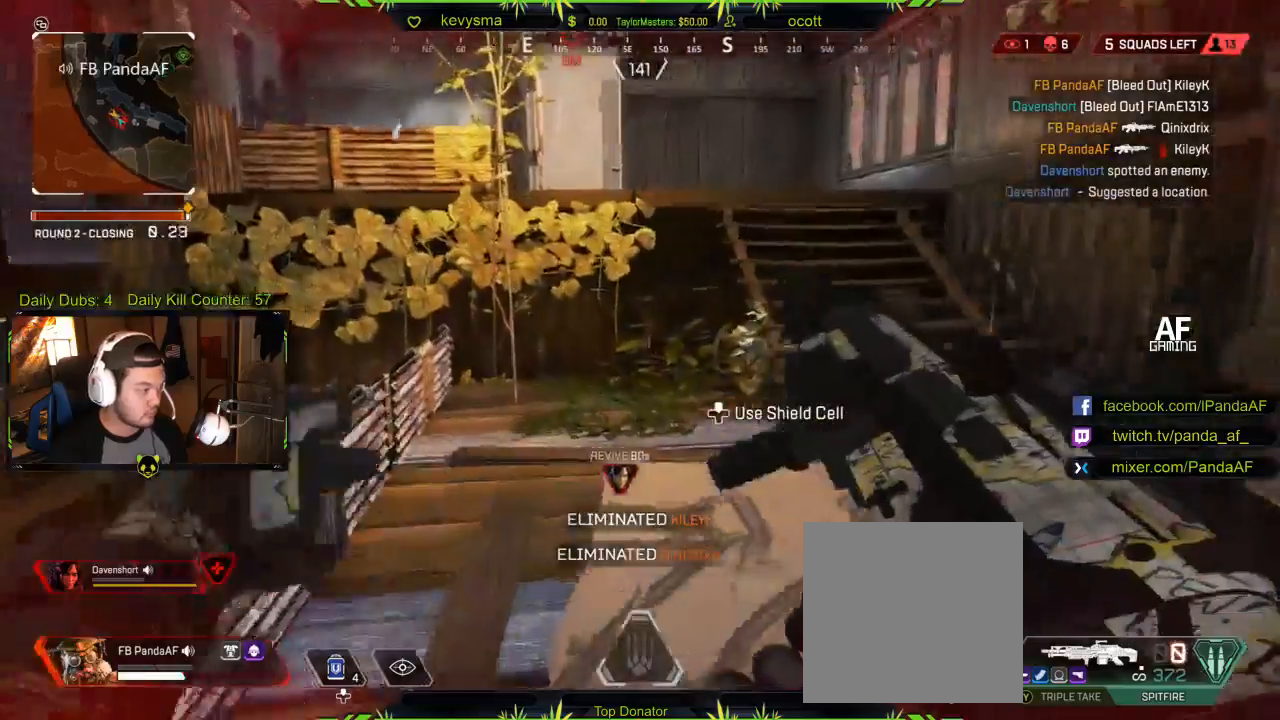
{"buttons": [], "left_stick": "up", "right_stick": "center", "events": [[100, "L3", "up"]]}
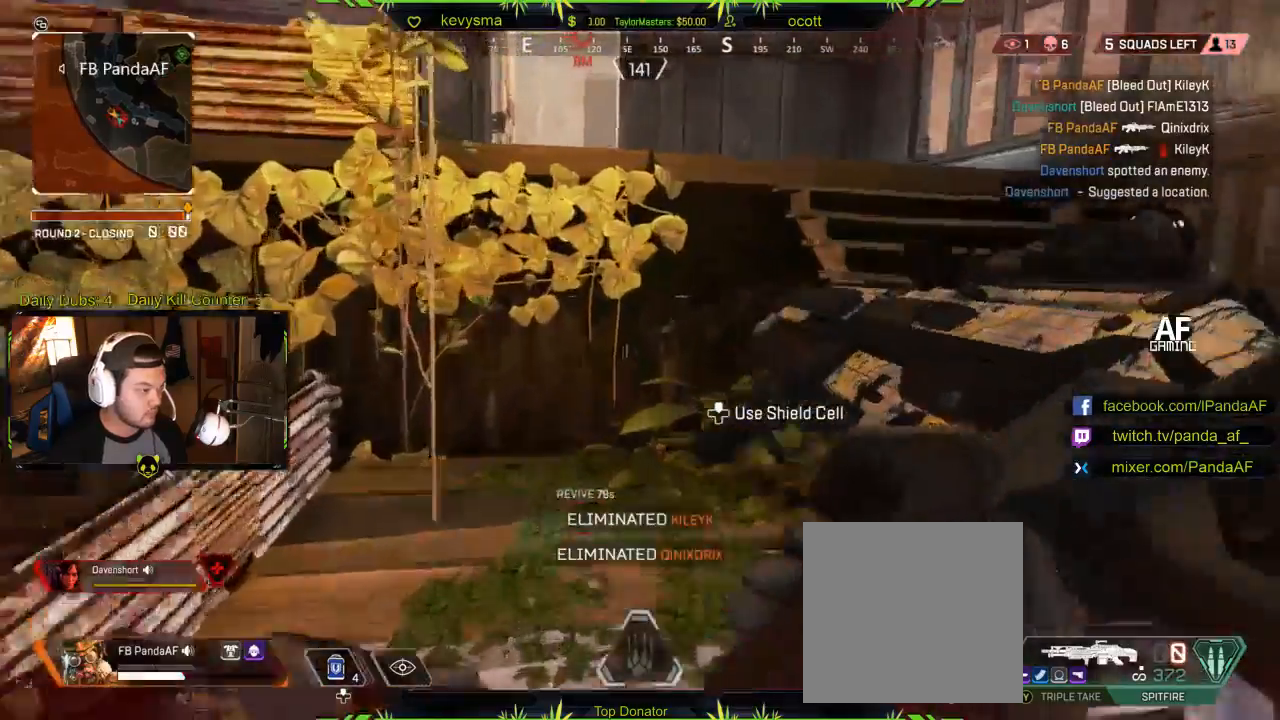
{"buttons": ["L3"], "left_stick": "up", "right_stick": "down-left", "events": [[17, "left_stick", "up-right"], [83, "A", "down"], [217, "A", "up"], [333, "L3", "down"], [333, "left_stick", "up"], [400, "right_stick", "down-left"]]}
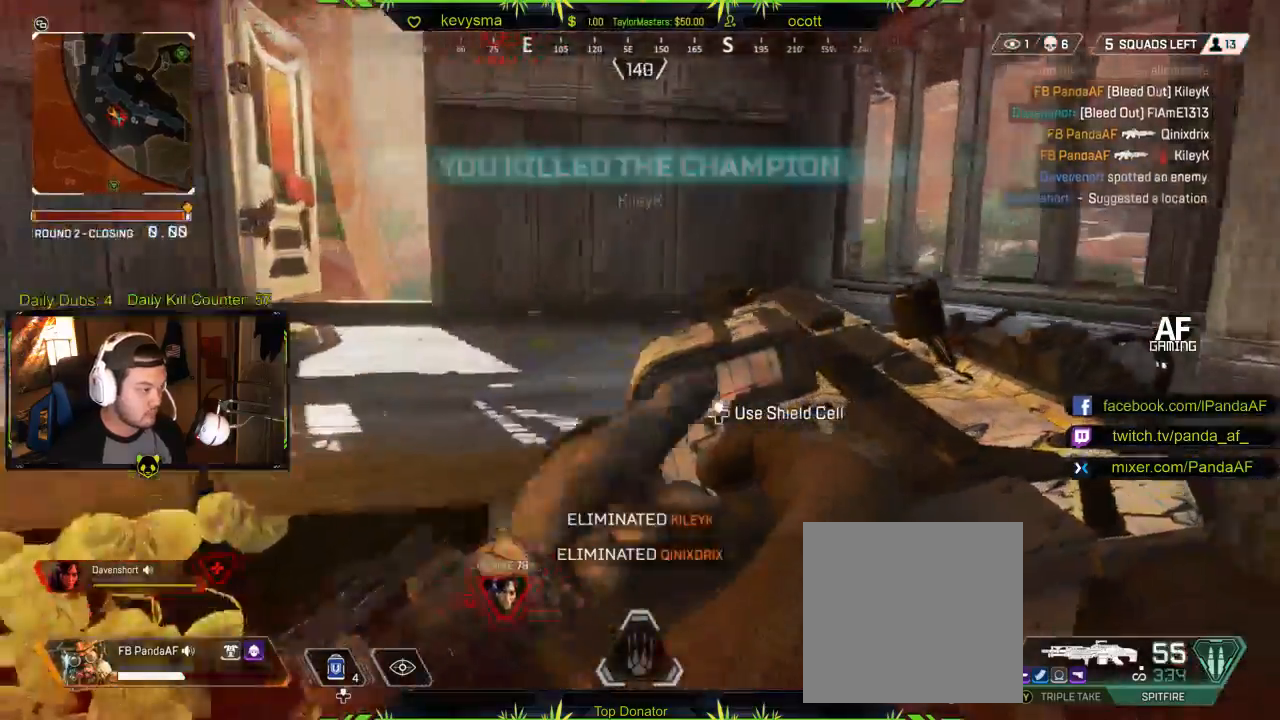
{"buttons": [], "left_stick": "up", "right_stick": "center", "events": [[67, "right_stick", "center"], [117, "L3", "up"]]}
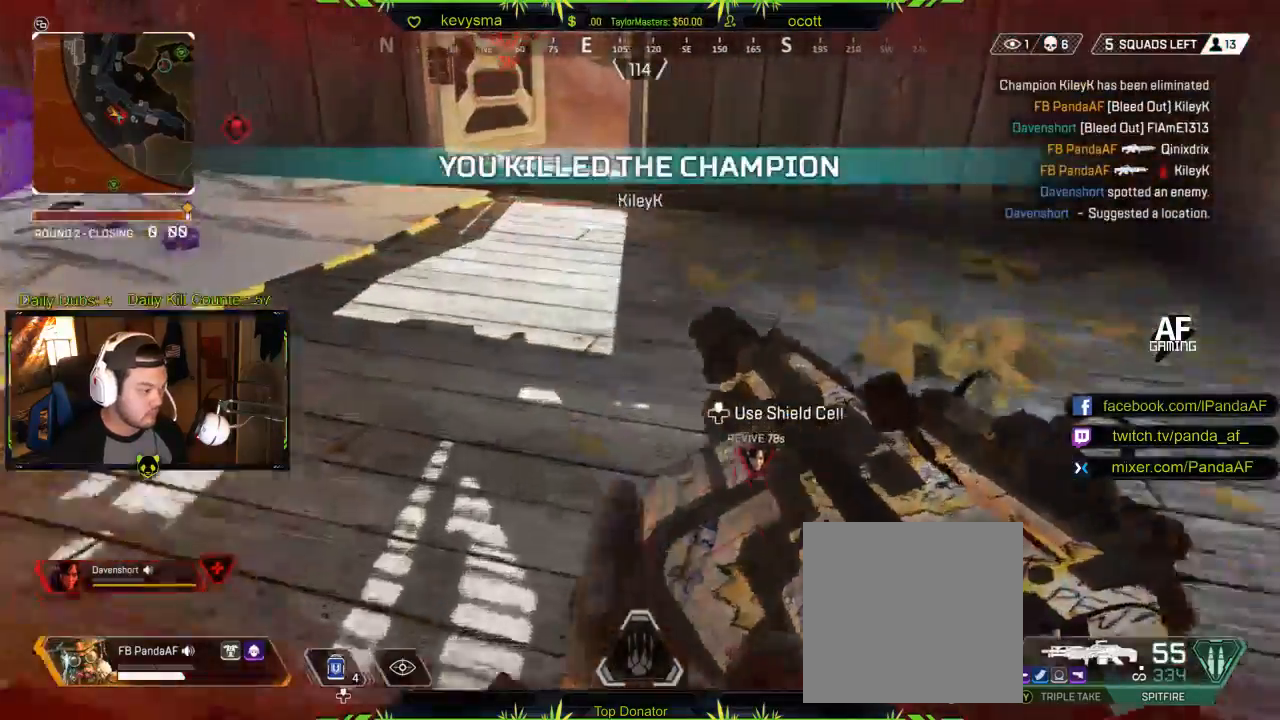
{"buttons": [], "left_stick": "up", "right_stick": "down-right", "events": [[500, "right_stick", "down-right"]]}
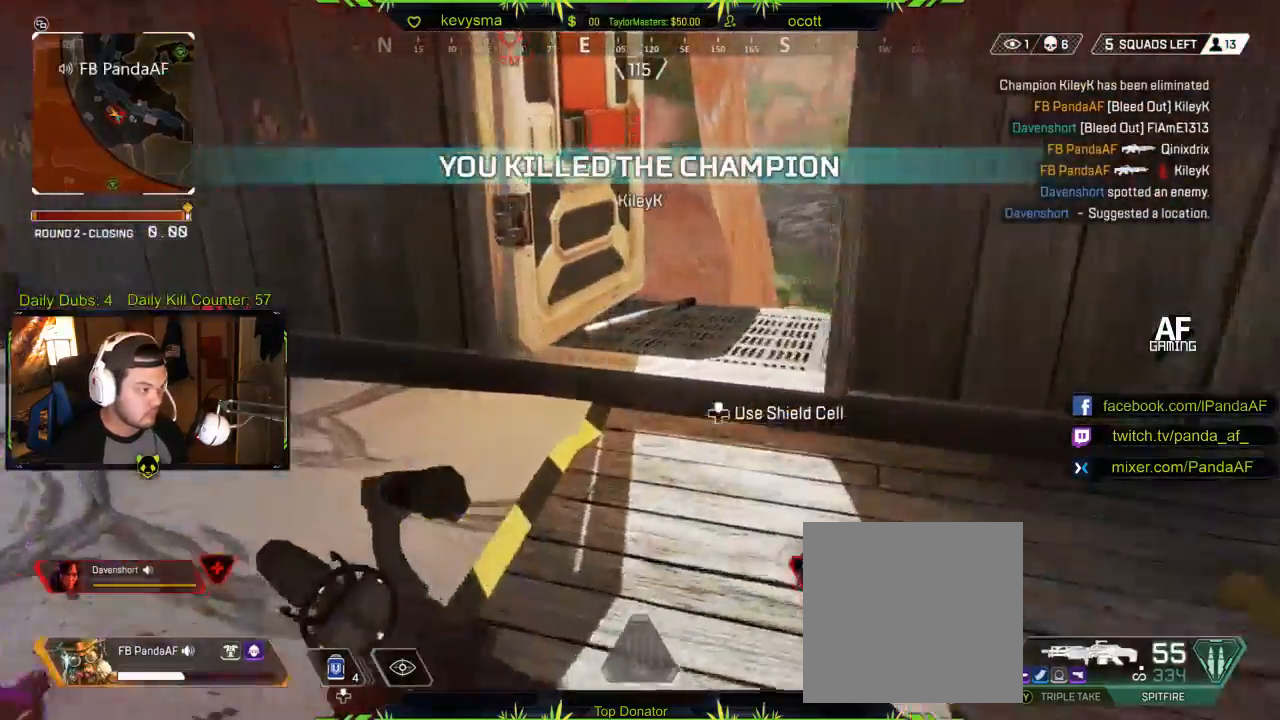
{"buttons": ["B"], "left_stick": "up", "right_stick": "center", "events": [[333, "right_stick", "center"], [467, "B", "down"]]}
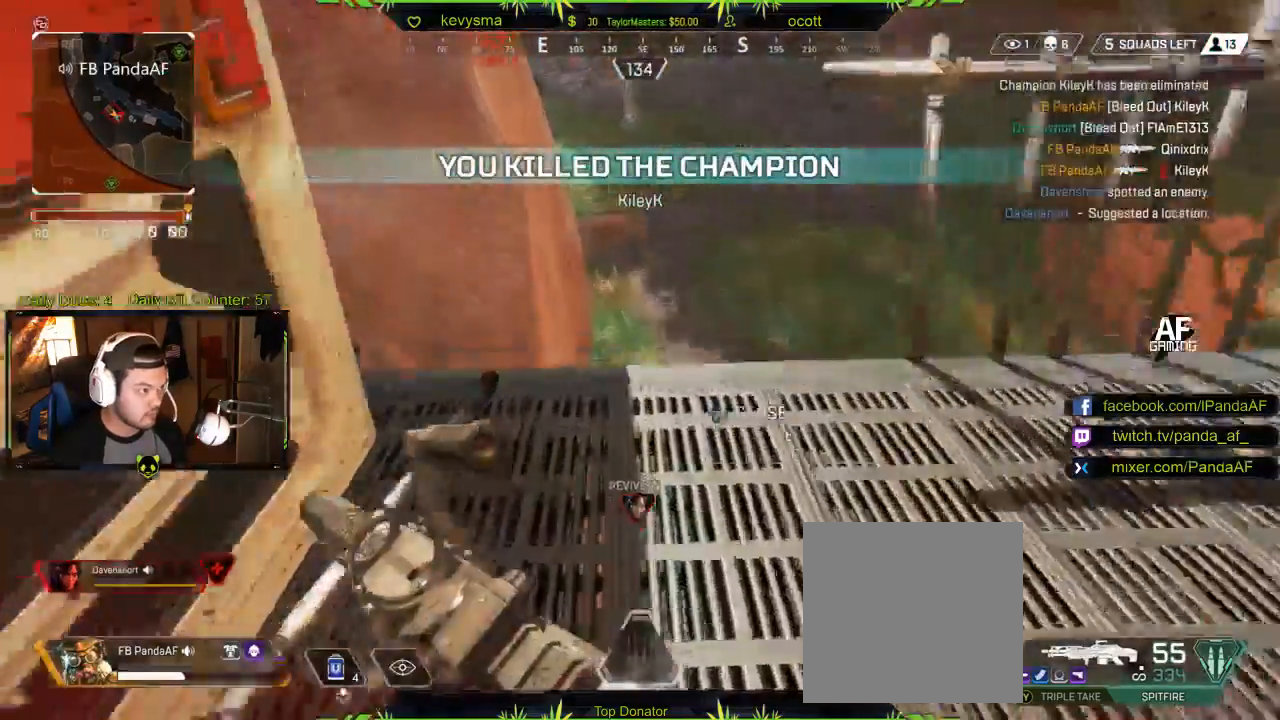
{"buttons": [], "left_stick": "up", "right_stick": "down", "events": [[233, "B", "up"], [383, "right_stick", "down"]]}
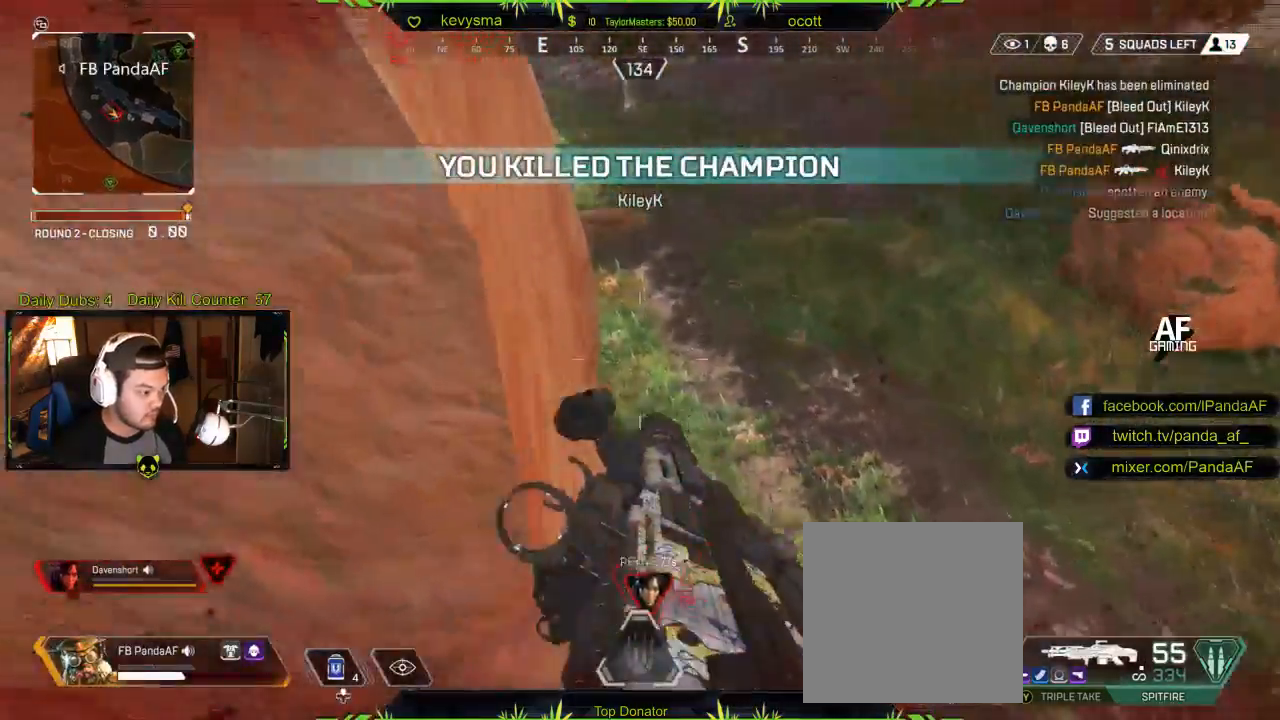
{"buttons": [], "left_stick": "down-left", "right_stick": "left", "events": [[67, "right_stick", "center"], [100, "left_stick", "up-right"], [300, "left_stick", "center"], [367, "left_stick", "down"], [383, "right_stick", "left"], [417, "left_stick", "down-left"]]}
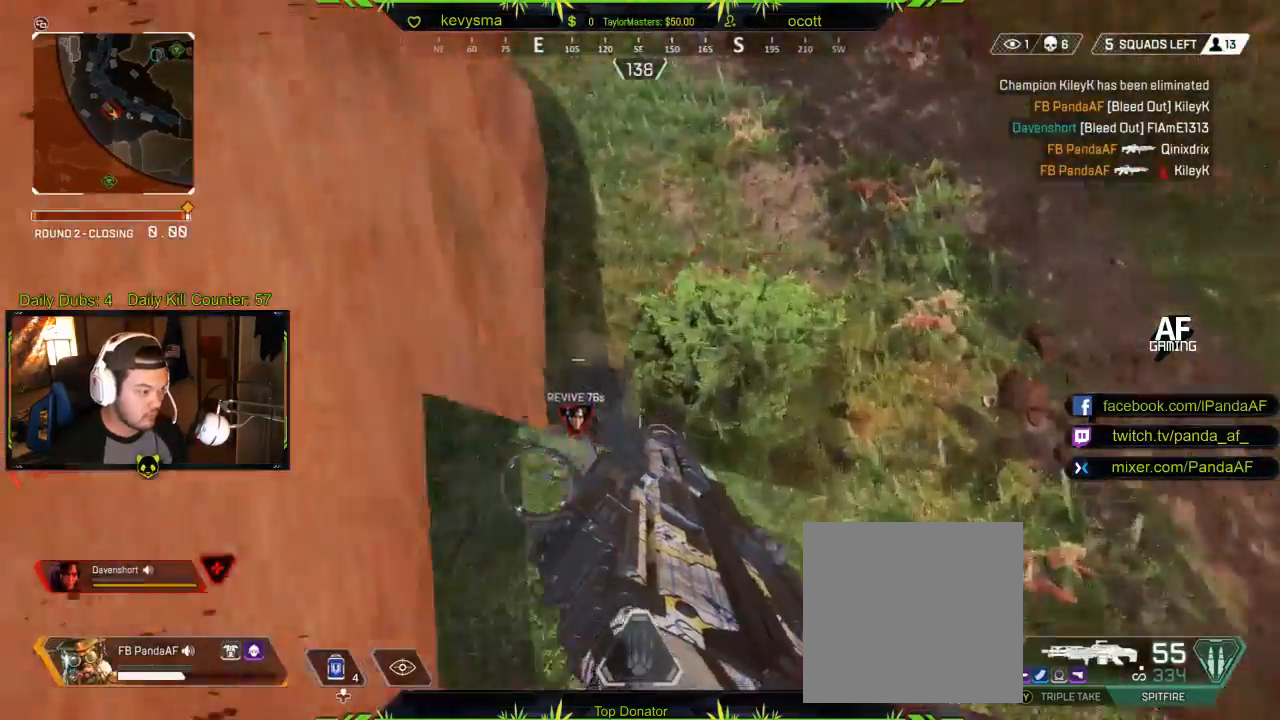
{"buttons": [], "left_stick": "up", "right_stick": "left", "events": [[50, "left_stick", "center"], [100, "left_stick", "up"], [100, "right_stick", "up-left"], [217, "right_stick", "left"]]}
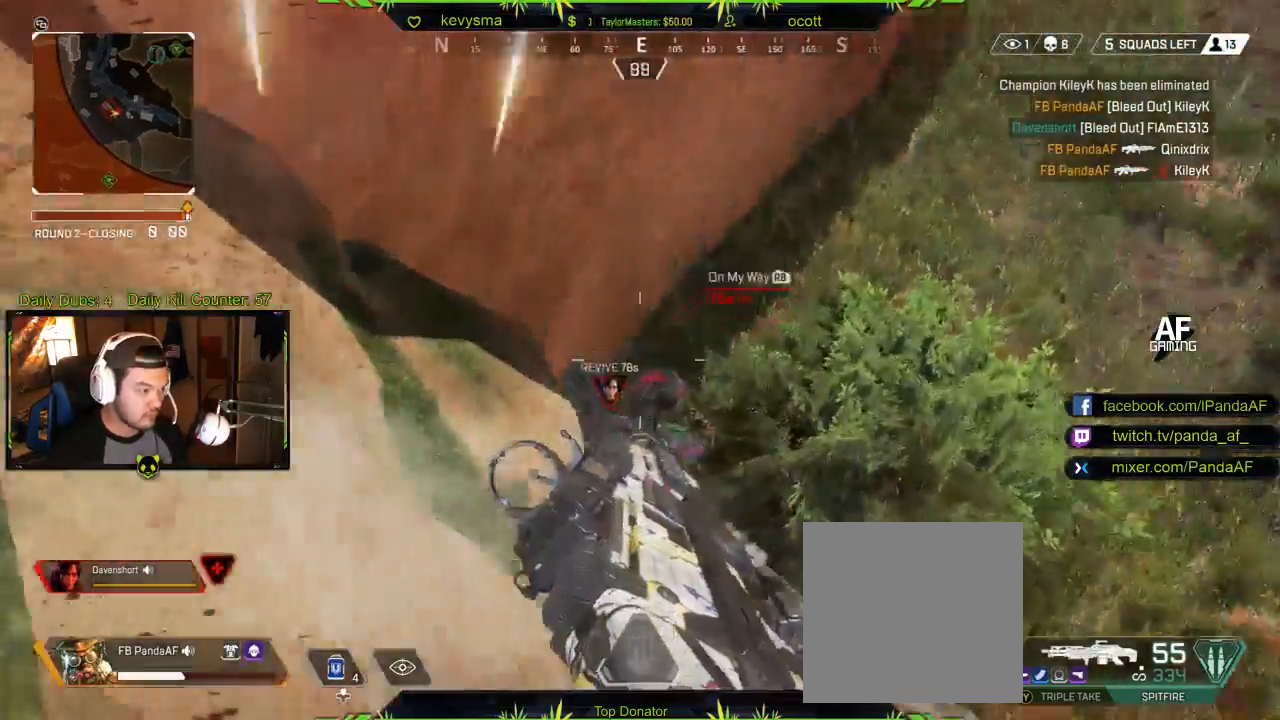
{"buttons": [], "left_stick": "up-left", "right_stick": "center", "events": [[67, "left_stick", "up-left"], [83, "right_stick", "up-left"], [200, "left_stick", "left"], [333, "left_stick", "up-left"], [417, "right_stick", "center"]]}
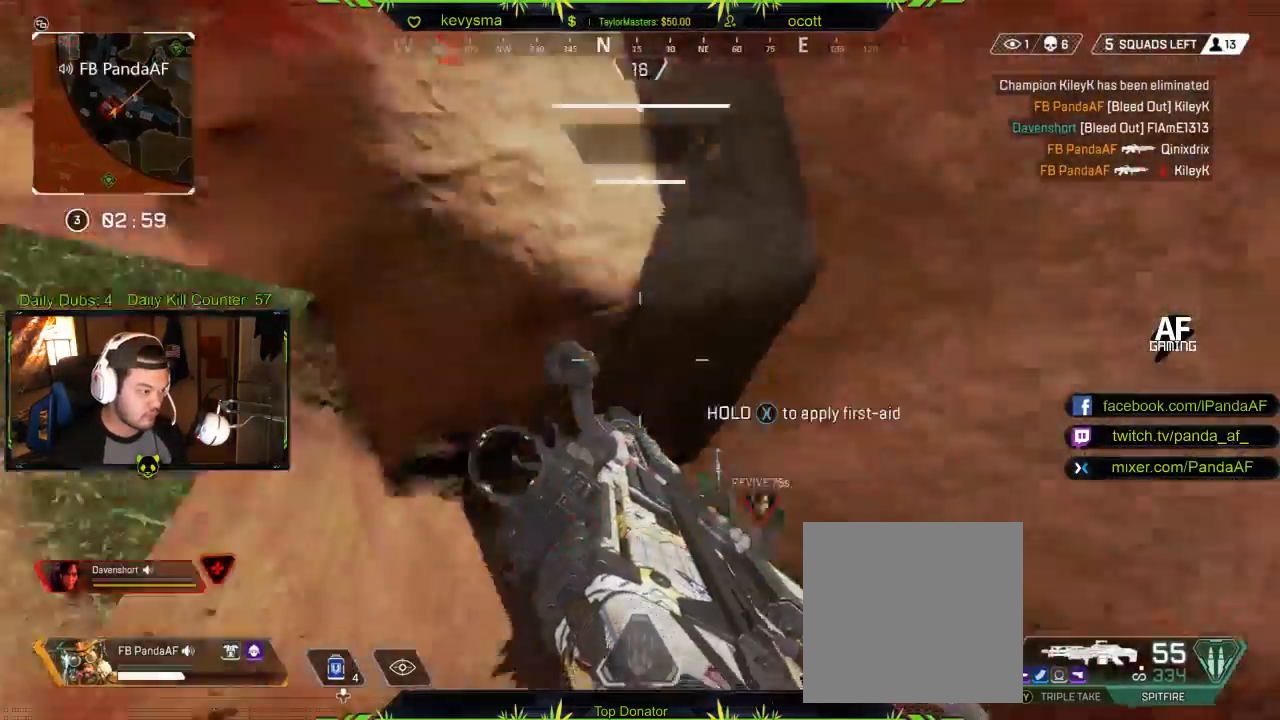
{"buttons": ["X"], "left_stick": "center", "right_stick": "center", "events": [[17, "X", "down"], [17, "left_stick", "center"]]}
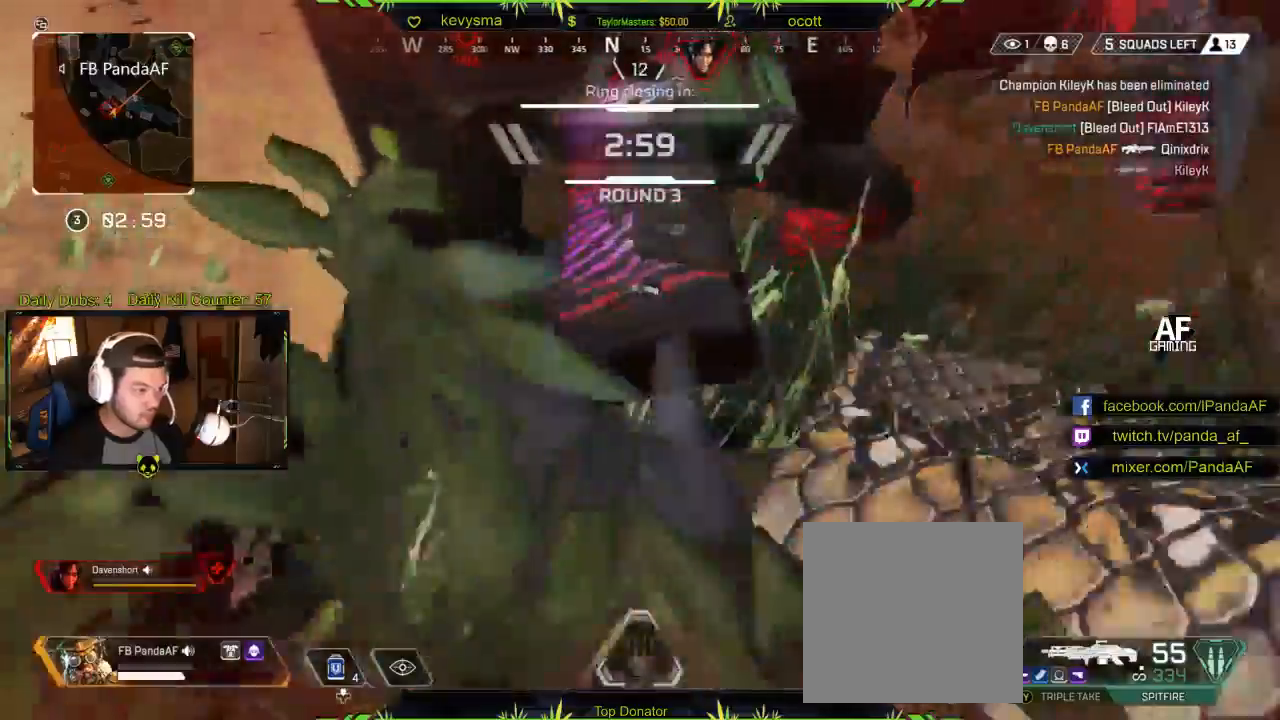
{"buttons": ["X"], "left_stick": "center", "right_stick": "center", "events": []}
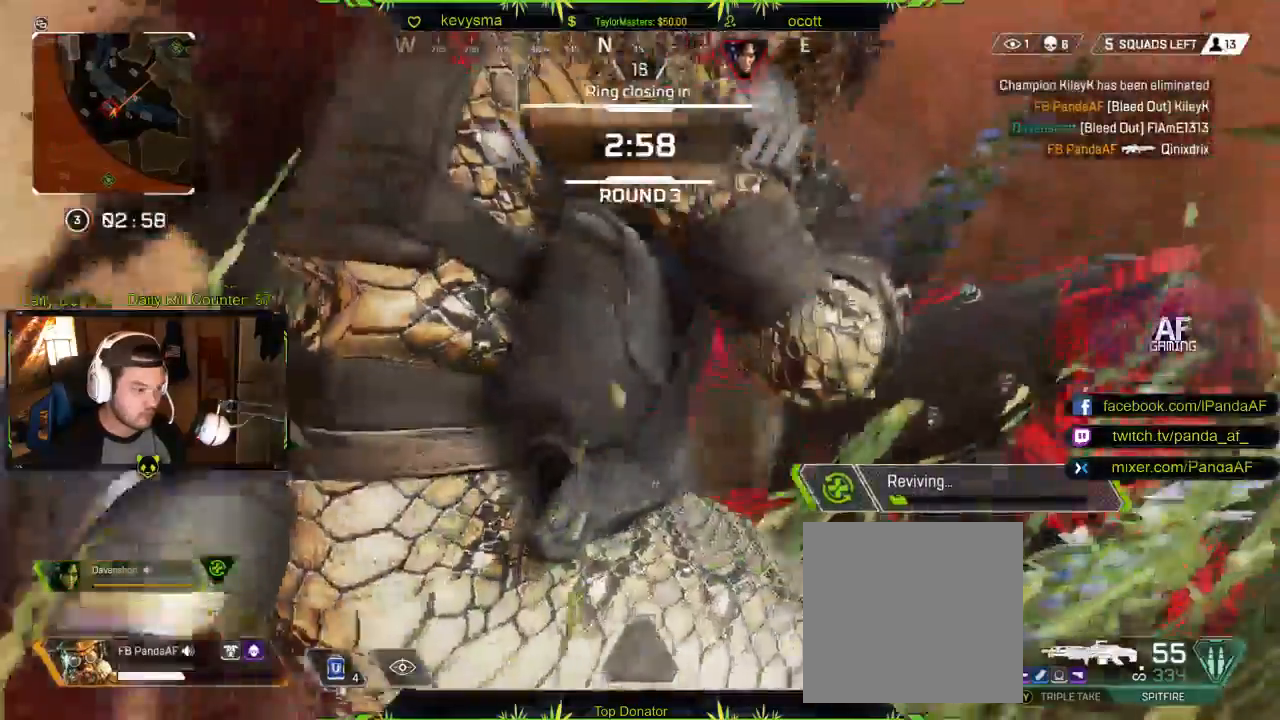
{"buttons": ["X"], "left_stick": "center", "right_stick": "center", "events": []}
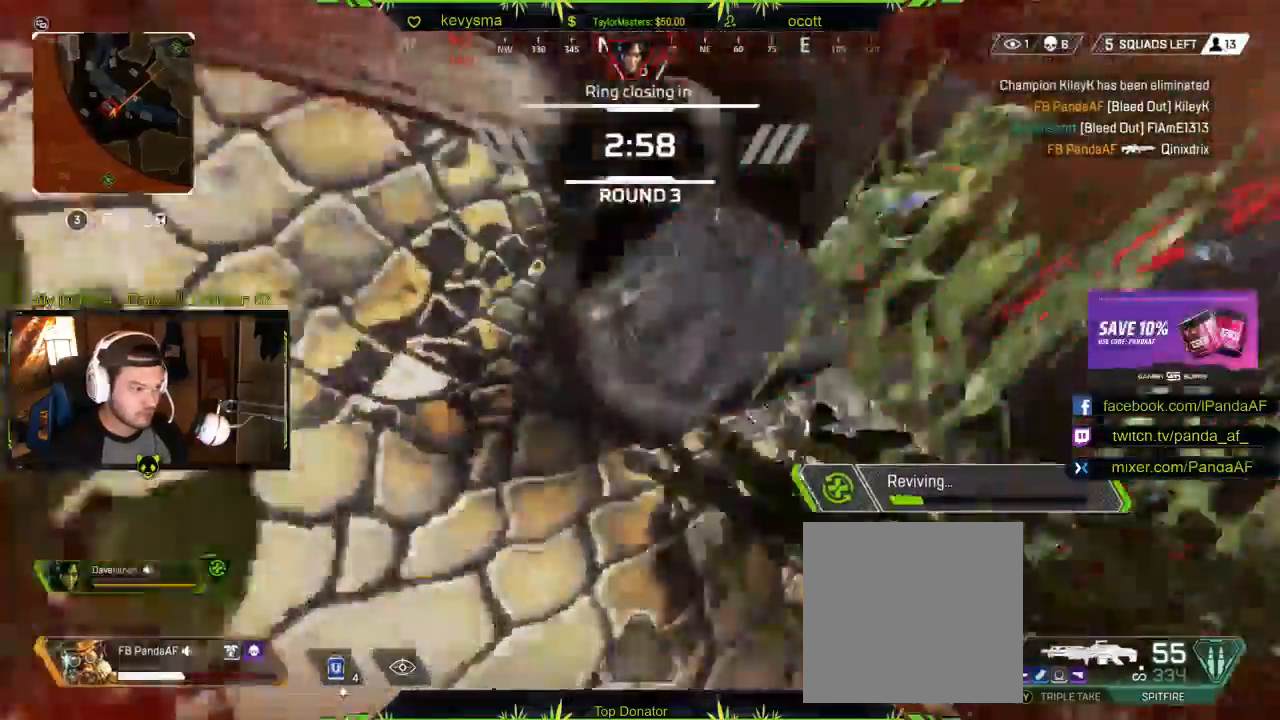
{"buttons": ["X"], "left_stick": "center", "right_stick": "center", "events": []}
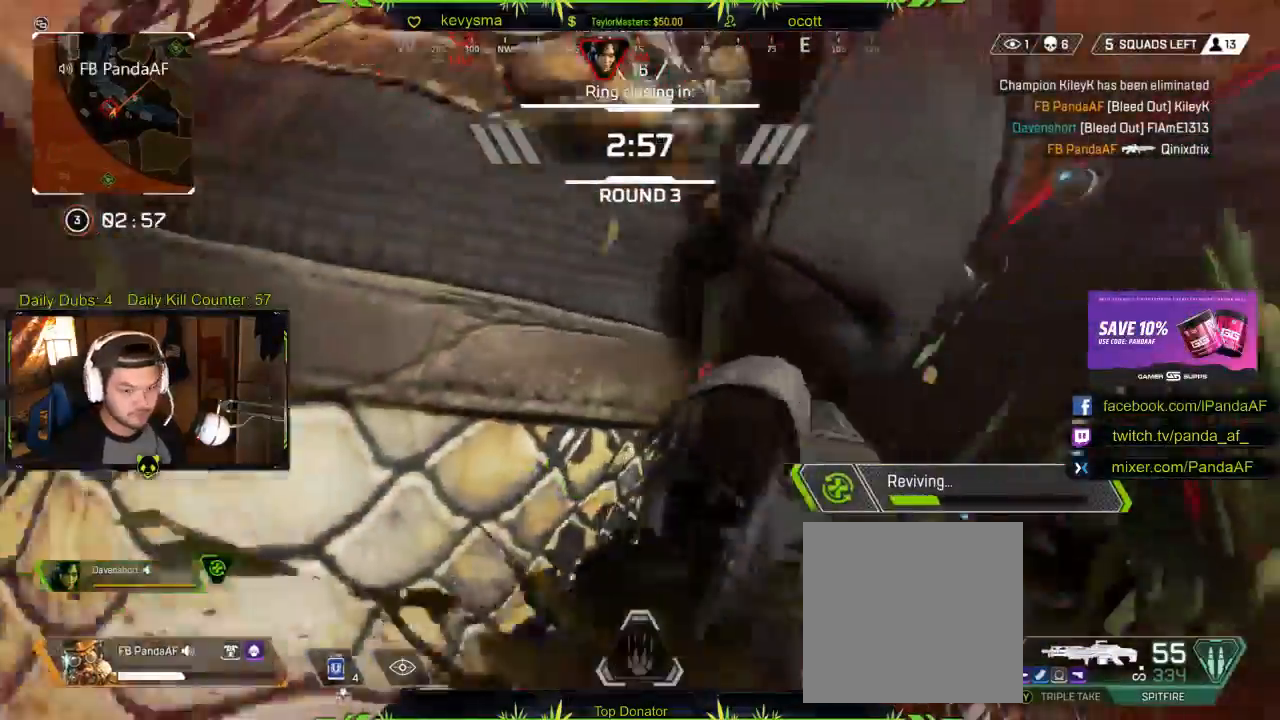
{"buttons": ["X"], "left_stick": "center", "right_stick": "center", "events": []}
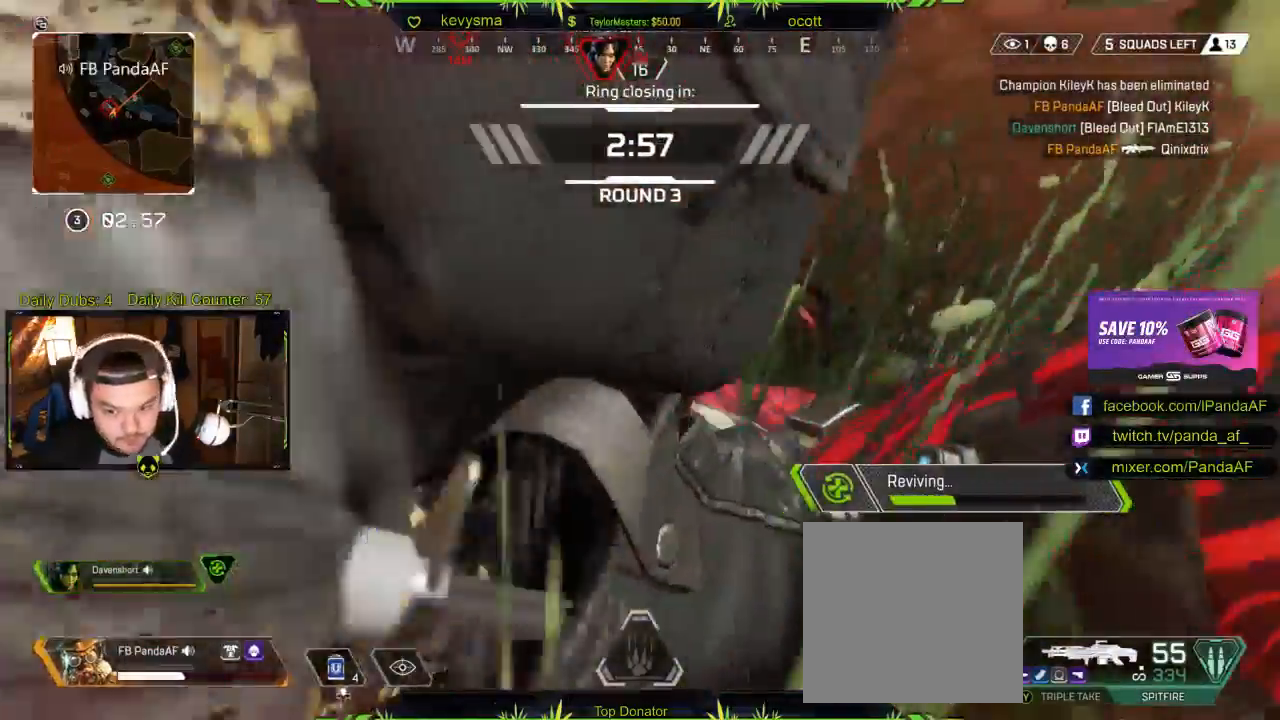
{"buttons": ["X"], "left_stick": "center", "right_stick": "center", "events": []}
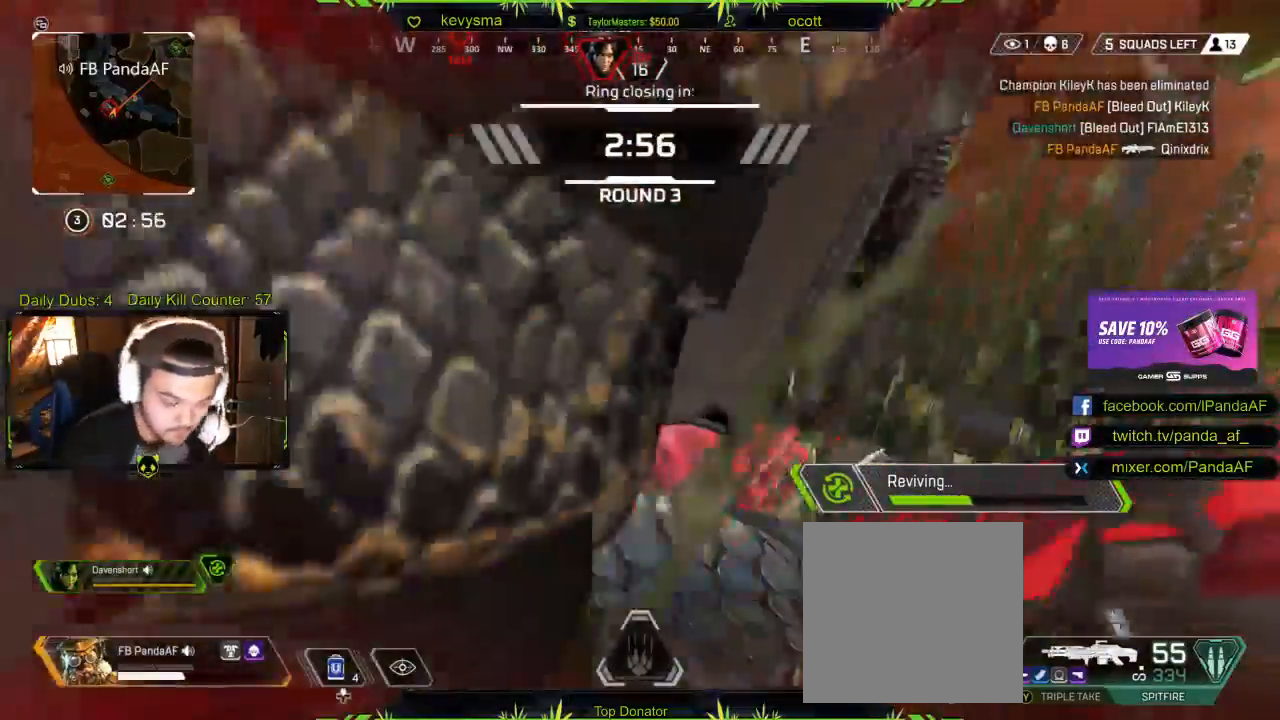
{"buttons": ["X"], "left_stick": "center", "right_stick": "center", "events": []}
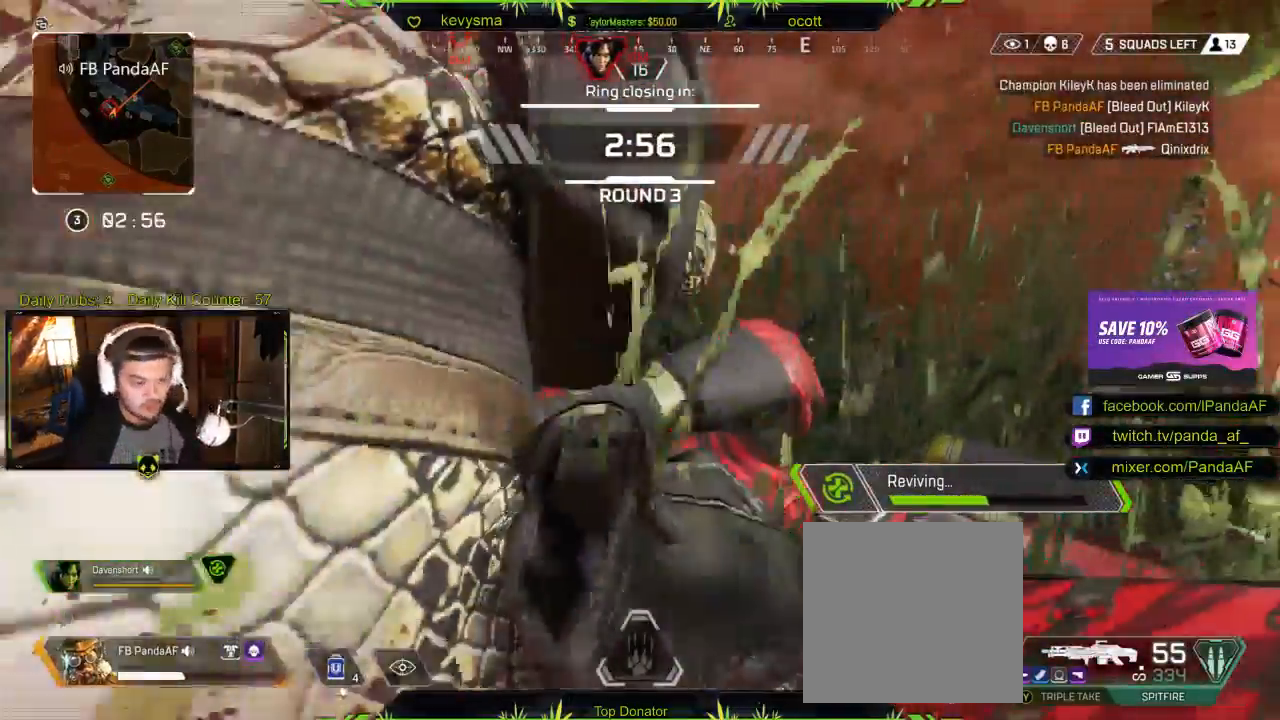
{"buttons": ["X"], "left_stick": "center", "right_stick": "center", "events": []}
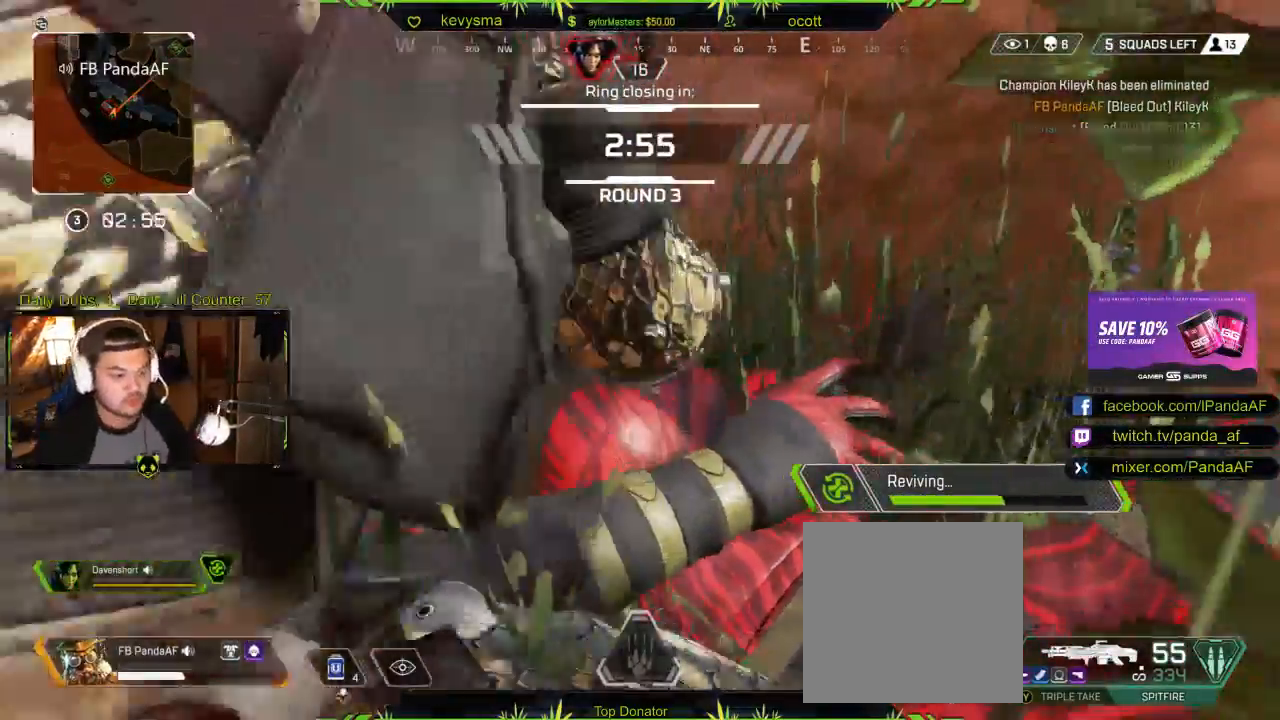
{"buttons": ["X"], "left_stick": "center", "right_stick": "center", "events": []}
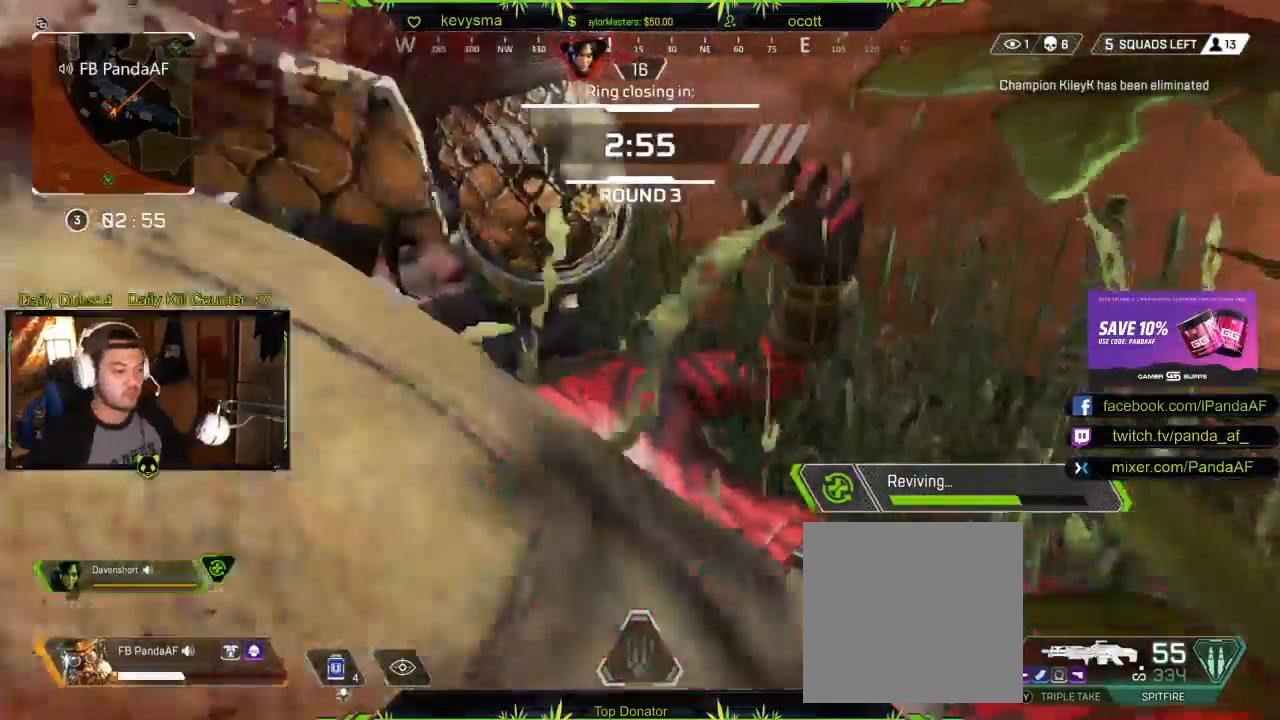
{"buttons": ["X"], "left_stick": "center", "right_stick": "center", "events": []}
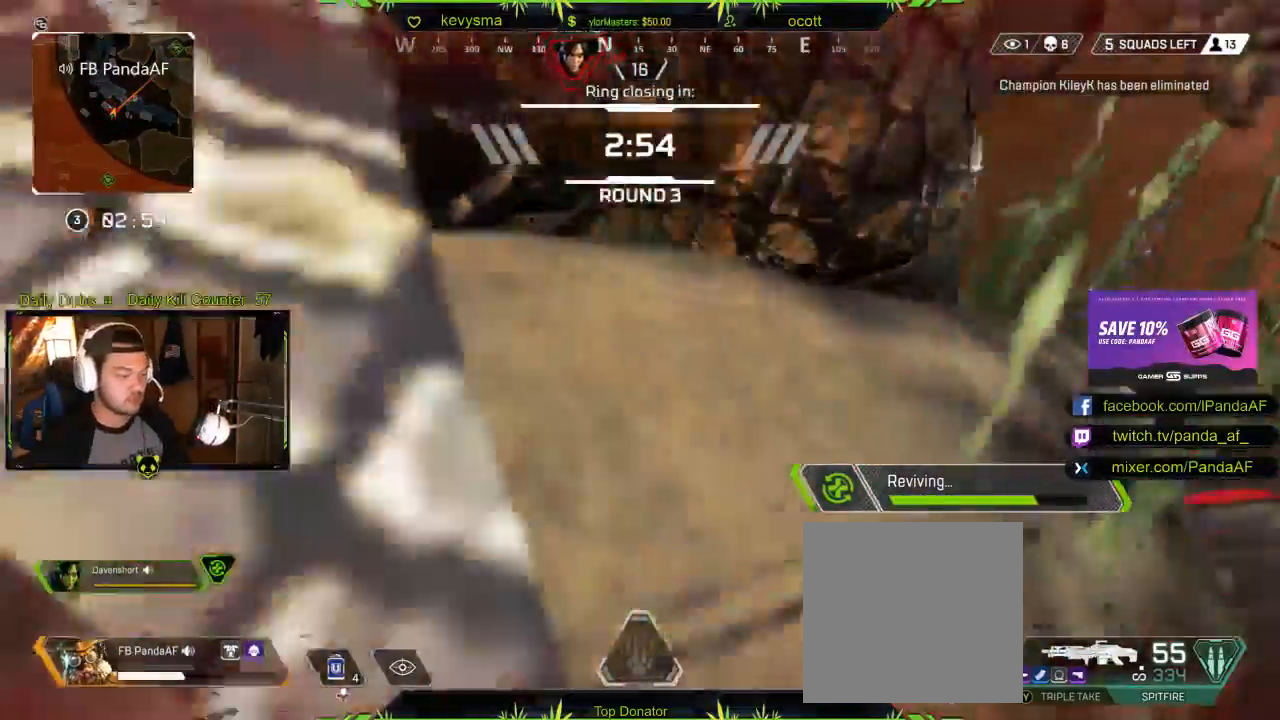
{"buttons": ["X"], "left_stick": "center", "right_stick": "center", "events": []}
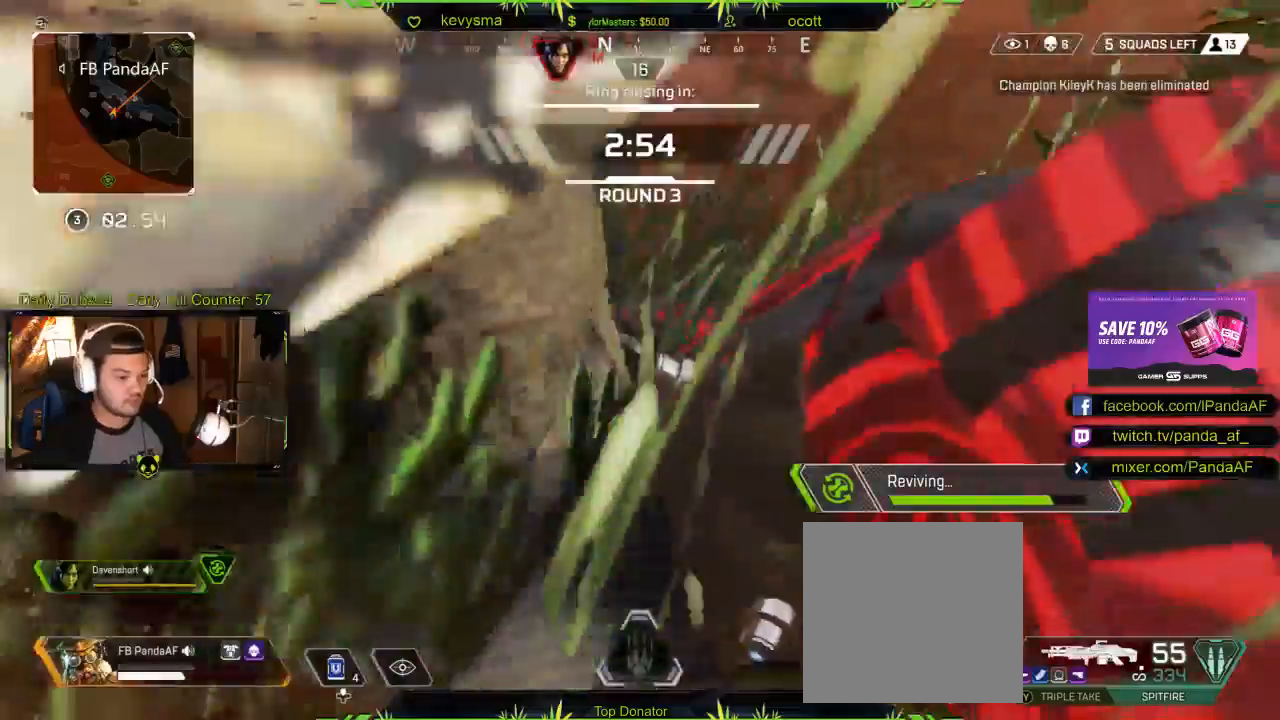
{"buttons": ["X"], "left_stick": "center", "right_stick": "center", "events": []}
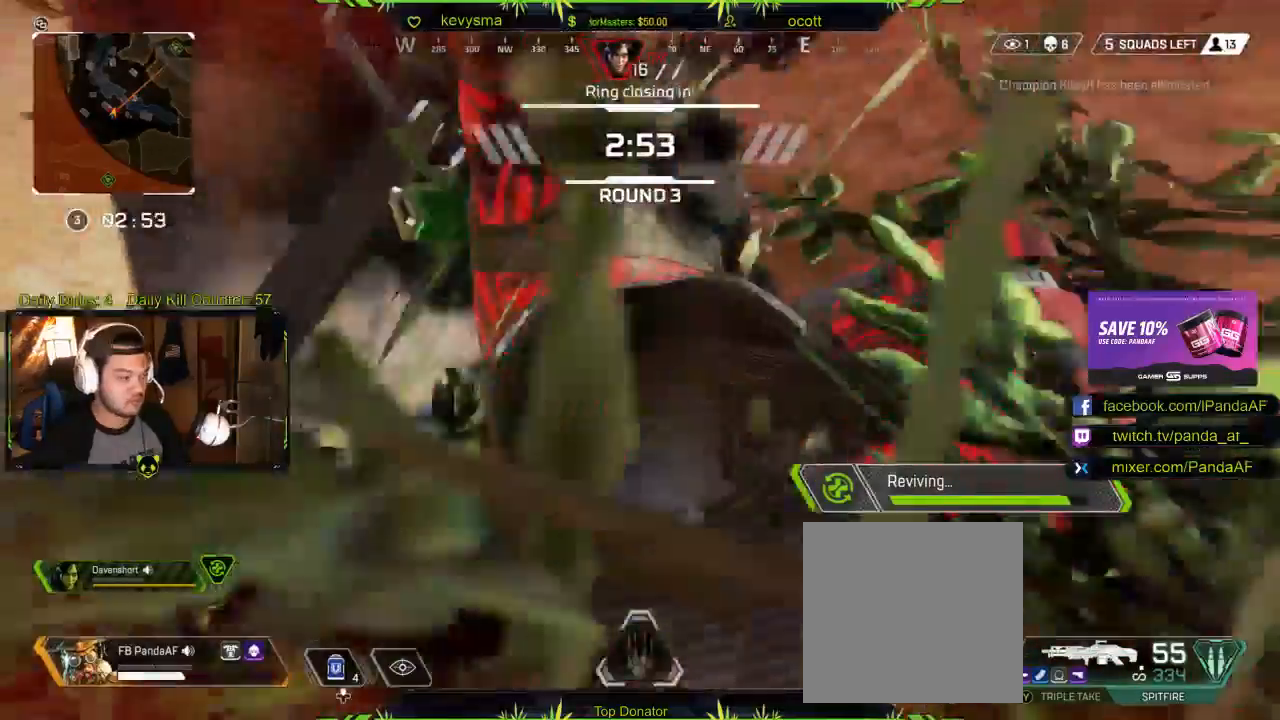
{"buttons": ["X"], "left_stick": "center", "right_stick": "center", "events": []}
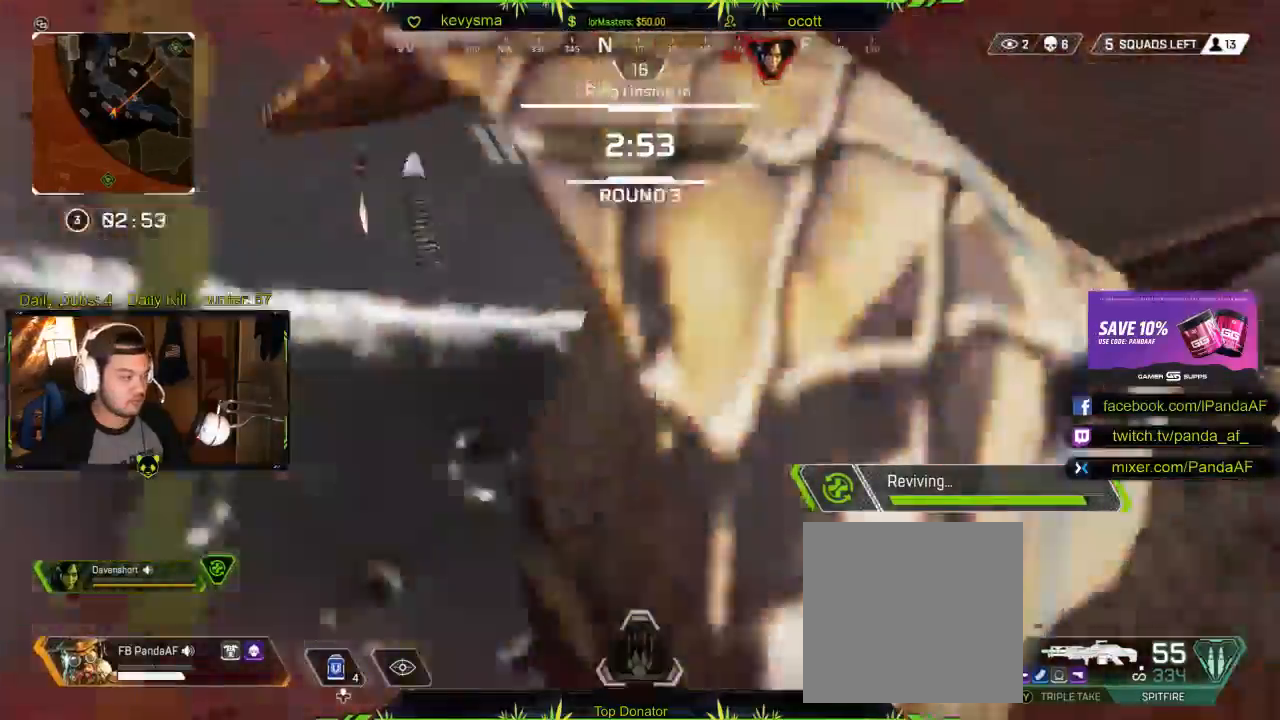
{"buttons": ["L3"], "left_stick": "up", "right_stick": "center", "events": [[33, "left_stick", "down-left"], [167, "X", "up"], [217, "right_stick", "down-left"], [300, "right_stick", "left"], [367, "left_stick", "up-left"], [450, "L3", "down"], [450, "right_stick", "center"], [483, "left_stick", "up"]]}
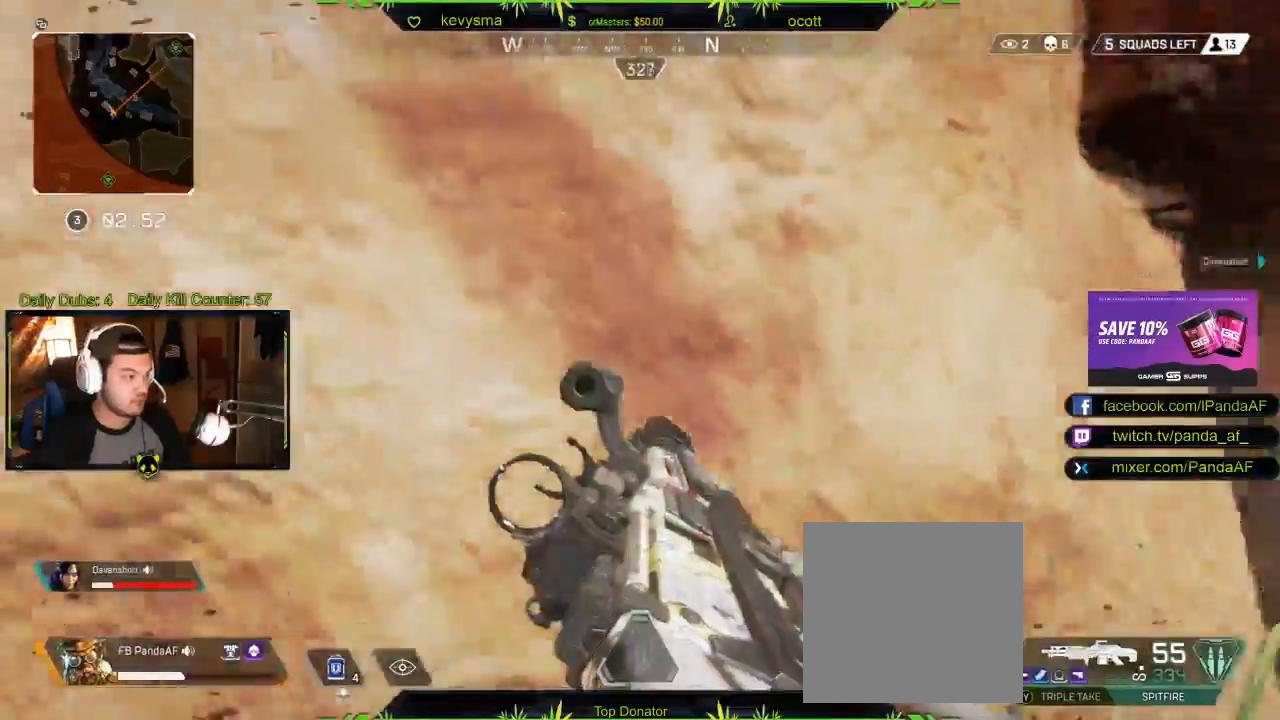
{"buttons": ["L3"], "left_stick": "up-left", "right_stick": "center", "events": [[17, "A", "down"], [133, "A", "up"], [183, "A", "down"], [300, "A", "up"], [350, "A", "down"], [467, "A", "up"], [500, "left_stick", "up-left"]]}
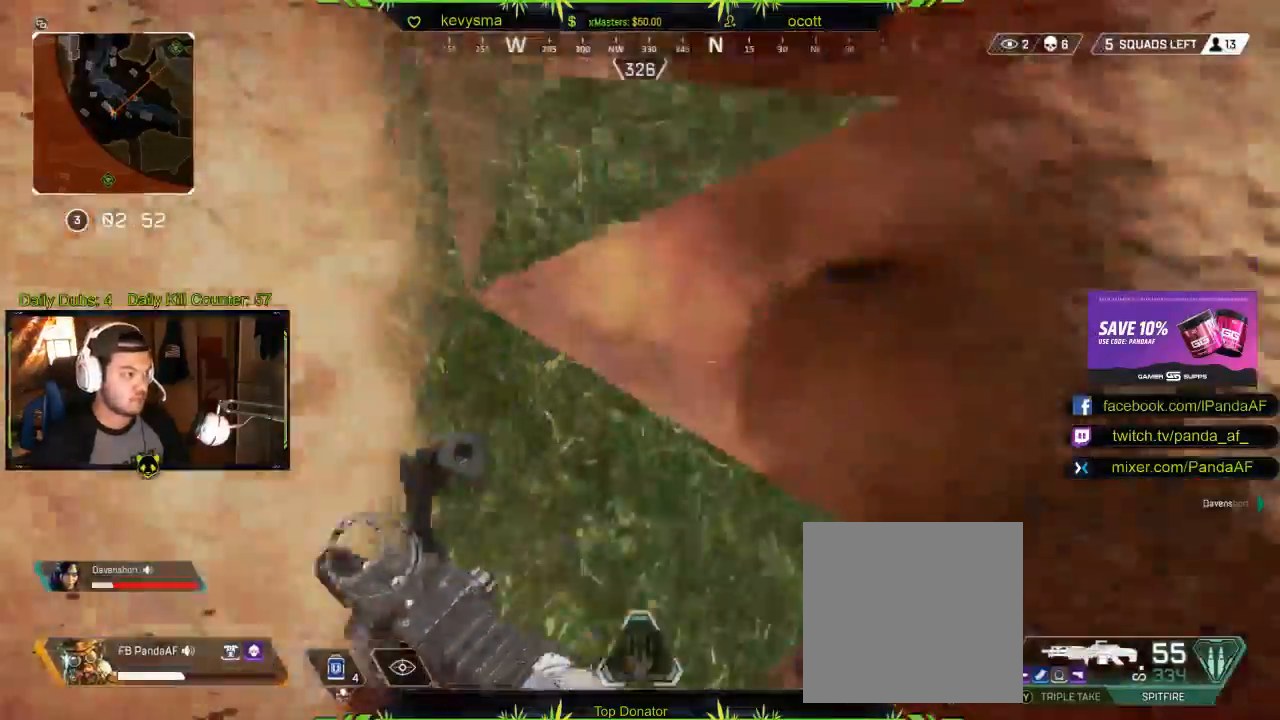
{"buttons": ["A", "L3"], "left_stick": "up-left", "right_stick": "center", "events": [[67, "L3", "up"], [133, "right_stick", "down-left"], [200, "right_stick", "up-left"], [283, "right_stick", "down"], [350, "right_stick", "center"], [367, "L3", "down"], [433, "A", "down"]]}
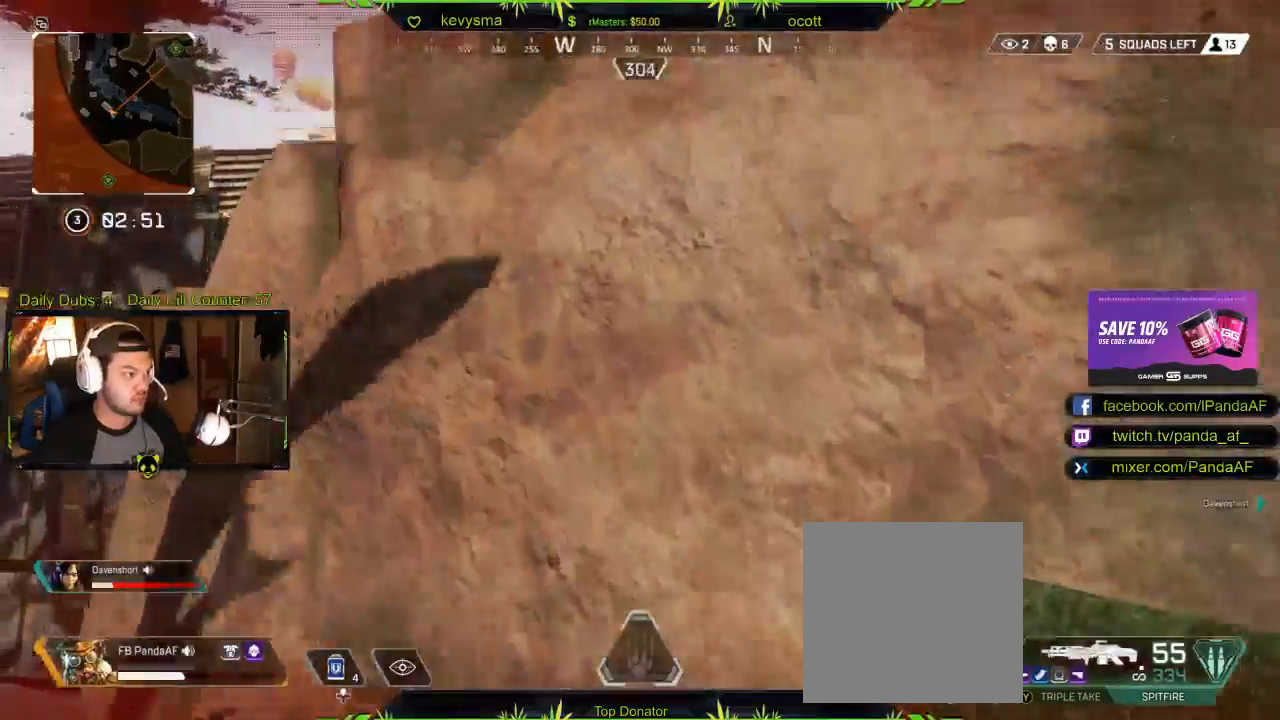
{"buttons": ["L3"], "left_stick": "up", "right_stick": "right", "events": [[67, "A", "up"], [117, "L3", "up"], [150, "A", "down"], [150, "left_stick", "up"], [283, "A", "up"], [283, "L3", "down"], [500, "right_stick", "right"]]}
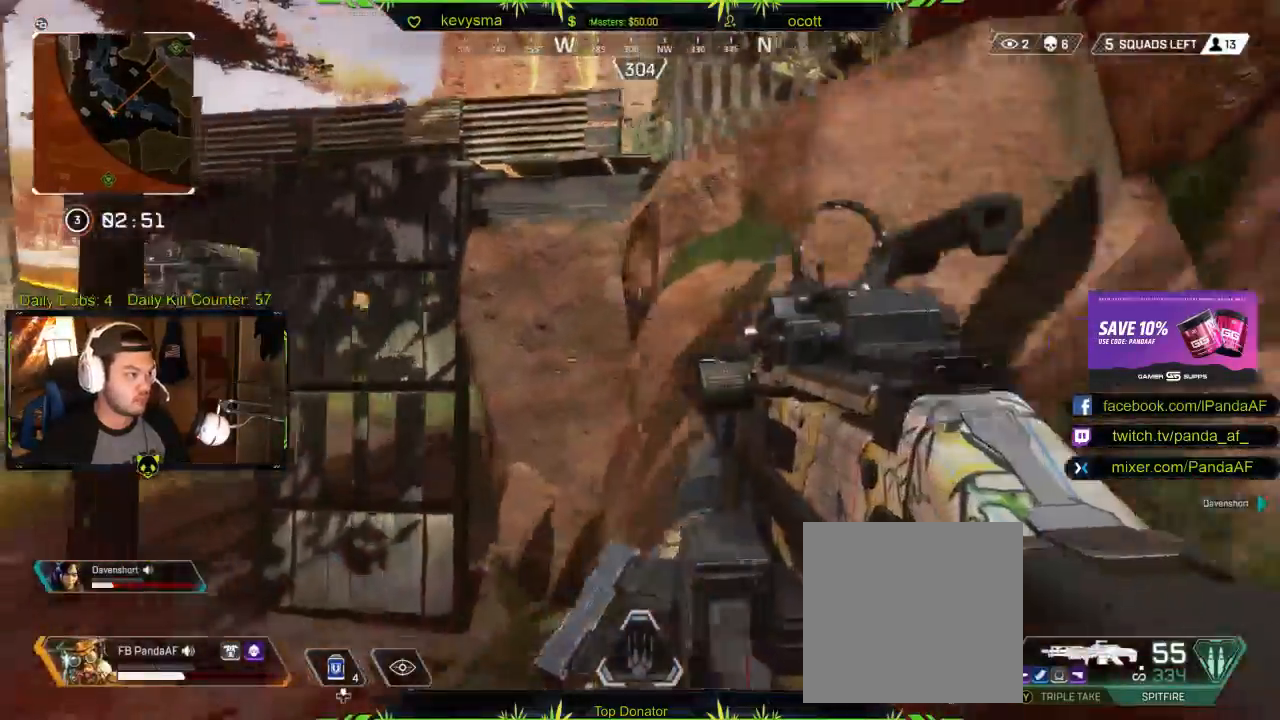
{"buttons": [], "left_stick": "up-left", "right_stick": "up-right", "events": [[17, "L3", "up"], [100, "right_stick", "center"], [150, "L3", "down"], [183, "right_stick", "left"], [283, "right_stick", "center"], [333, "L3", "up"], [367, "right_stick", "right"], [417, "right_stick", "up-right"], [483, "left_stick", "up-left"]]}
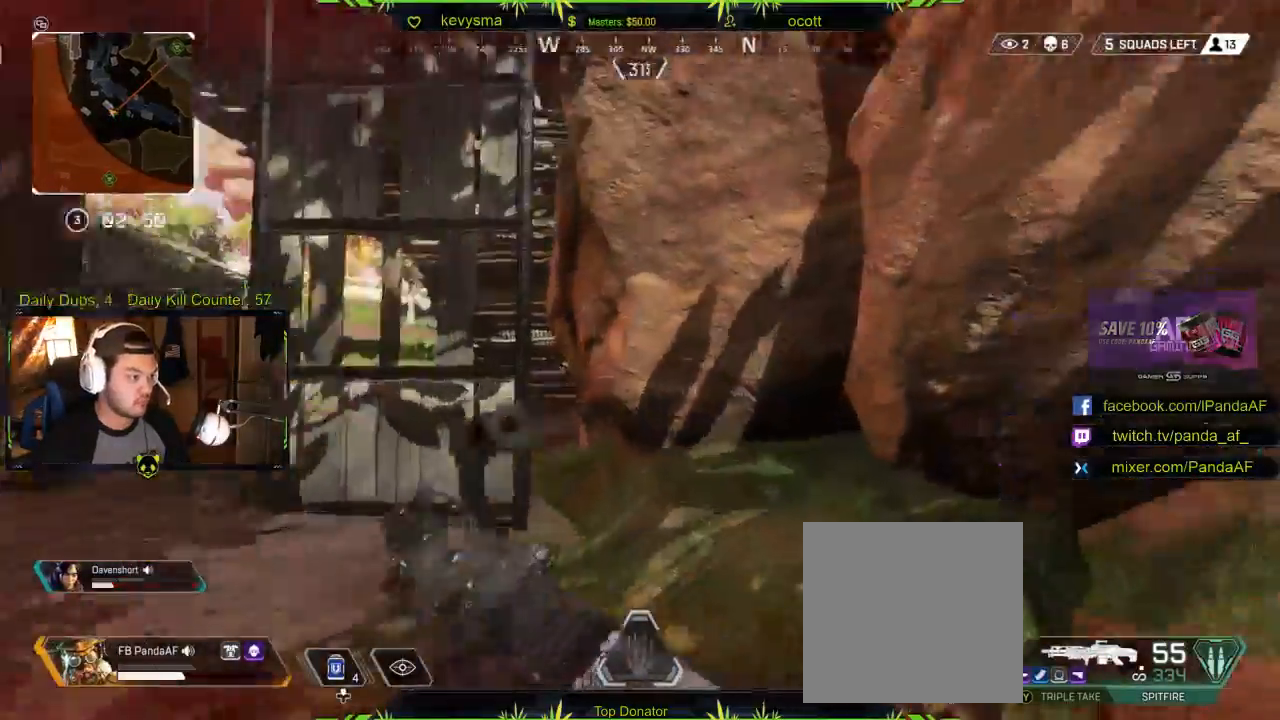
{"buttons": ["L3"], "left_stick": "up", "right_stick": "right", "events": [[83, "right_stick", "center"], [167, "A", "down"], [267, "A", "up"], [317, "left_stick", "up"], [417, "right_stick", "right"], [467, "L3", "down"]]}